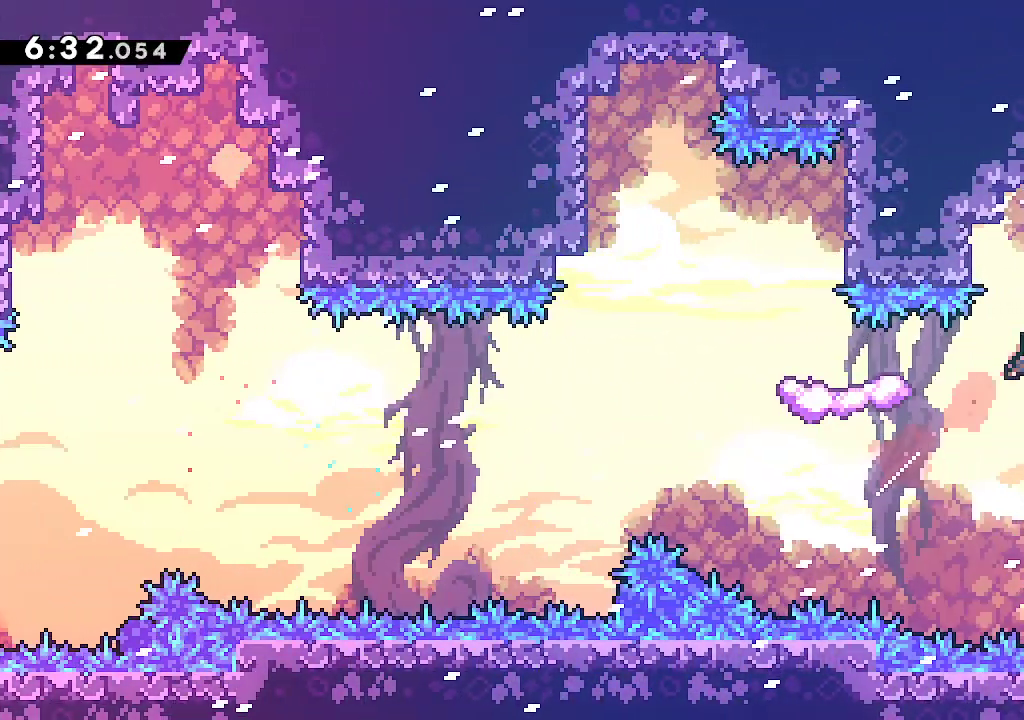
Gameplay with a controller (Xbox layout); each line is a JSON object with the inputs held at the frame after it (dt_ms = milliseconds from this image to that frame). "events" lists button and stick changes between this image and that frame as [ms after this image, input, new state], when the widget could be followed in between.
{"dt_ms": 1000, "buttons": ["R2"], "left_stick": "down-right", "right_stick": "center"}
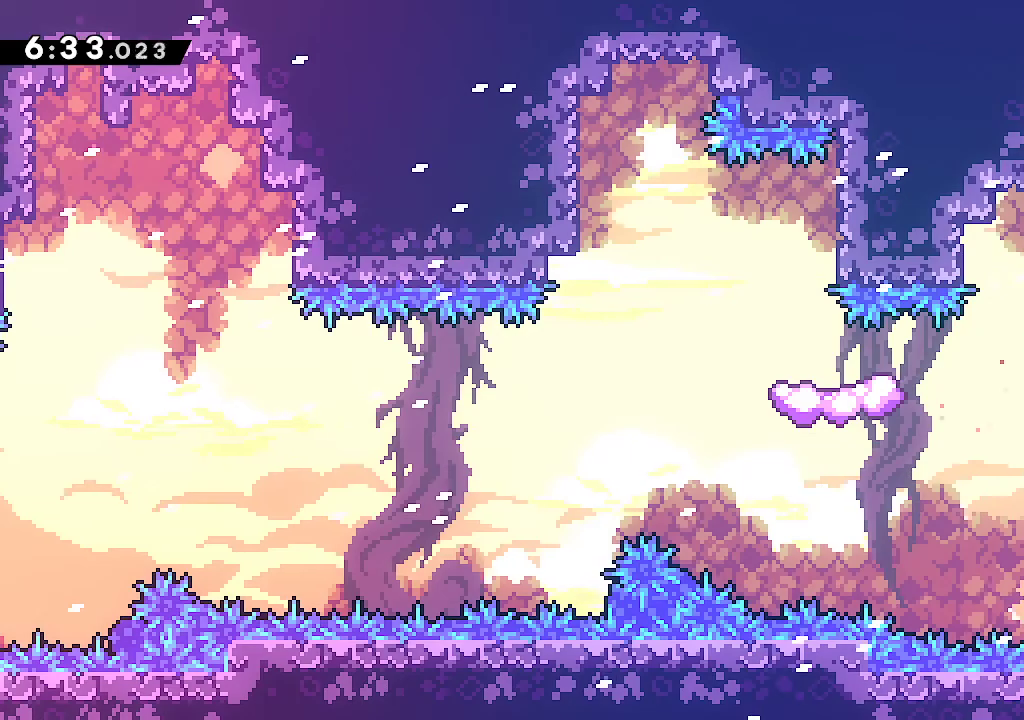
{"dt_ms": 500, "buttons": [], "left_stick": "right", "right_stick": "center", "events": [[50, "R2", "up"], [117, "left_stick", "center"], [217, "R1", "down"], [217, "left_stick", "right"], [267, "R1", "up"]]}
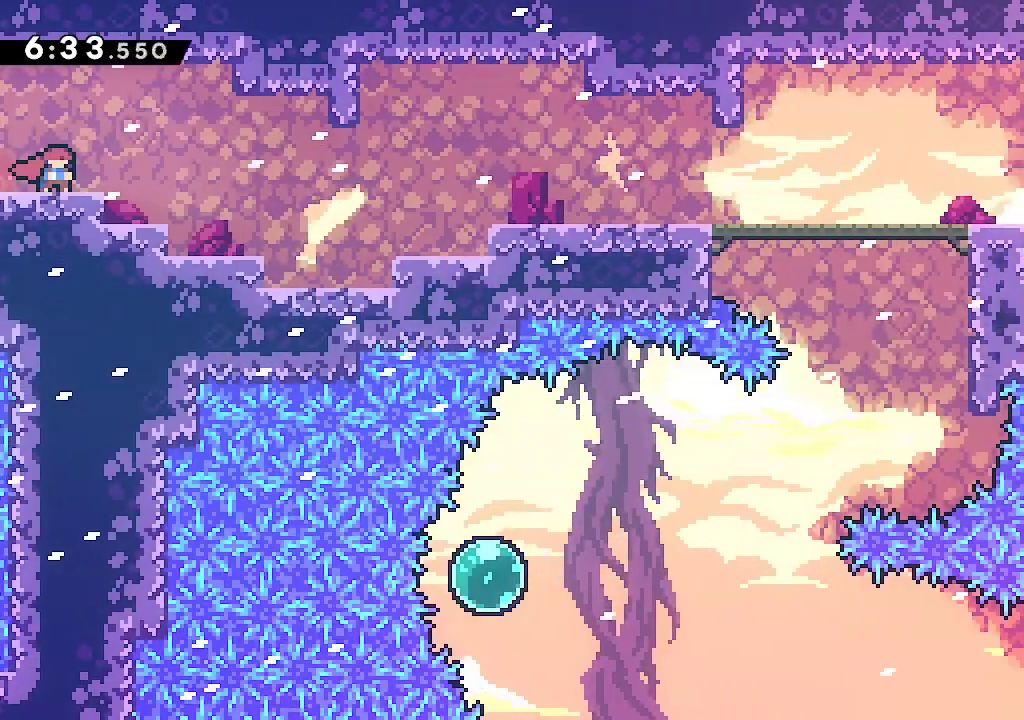
{"dt_ms": 500, "buttons": ["R2"], "left_stick": "right", "right_stick": "center", "events": [[217, "A", "down"], [233, "A", "up"], [383, "R2", "down"]]}
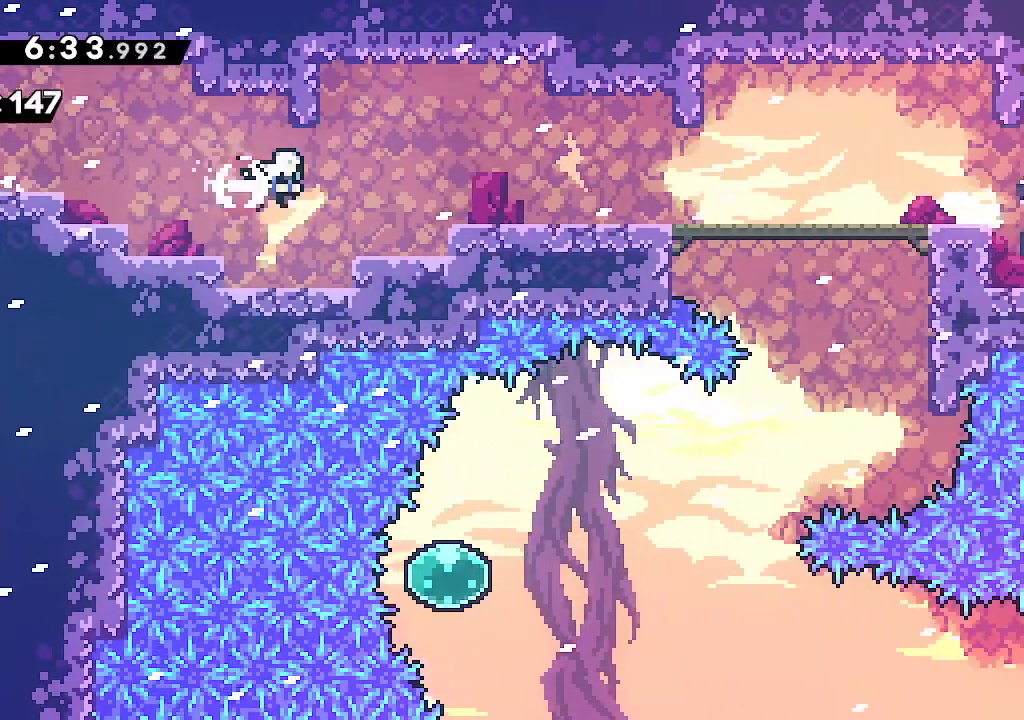
{"dt_ms": 500, "buttons": ["R2"], "left_stick": "down-right", "right_stick": "center", "events": [[33, "R2", "up"], [167, "left_stick", "down-right"], [183, "R2", "down"], [317, "R2", "up"], [383, "A", "down"], [417, "A", "up"], [433, "R2", "down"]]}
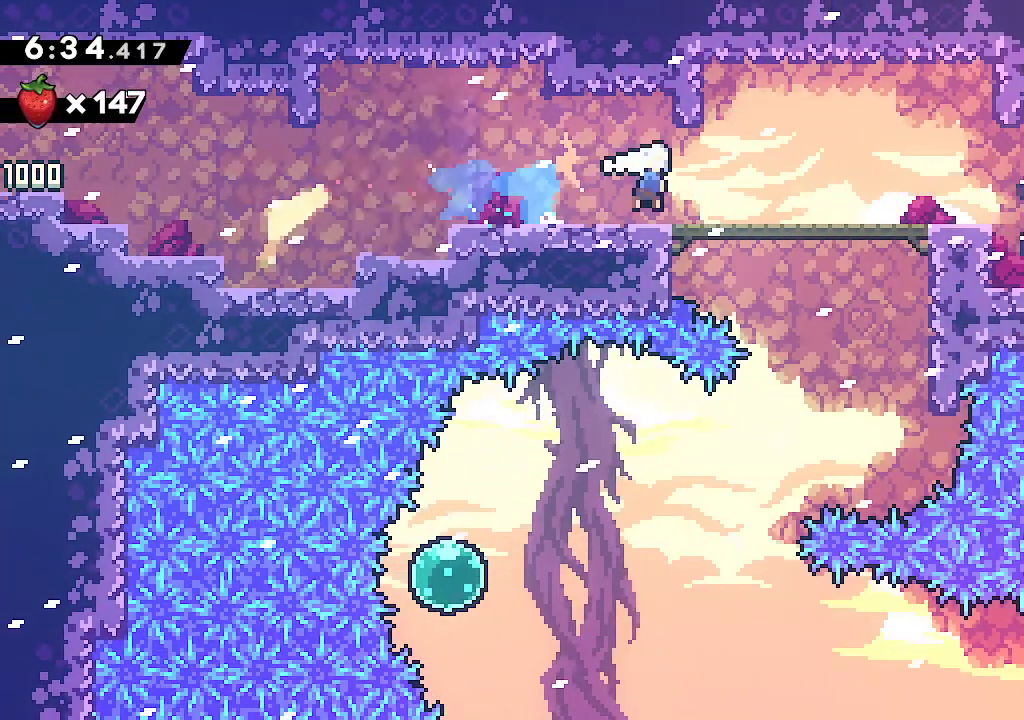
{"dt_ms": 500, "buttons": ["A"], "left_stick": "down-right", "right_stick": "center", "events": [[67, "R2", "up"], [150, "A", "down"], [250, "A", "up"], [283, "R2", "down"], [417, "R2", "up"], [483, "A", "down"]]}